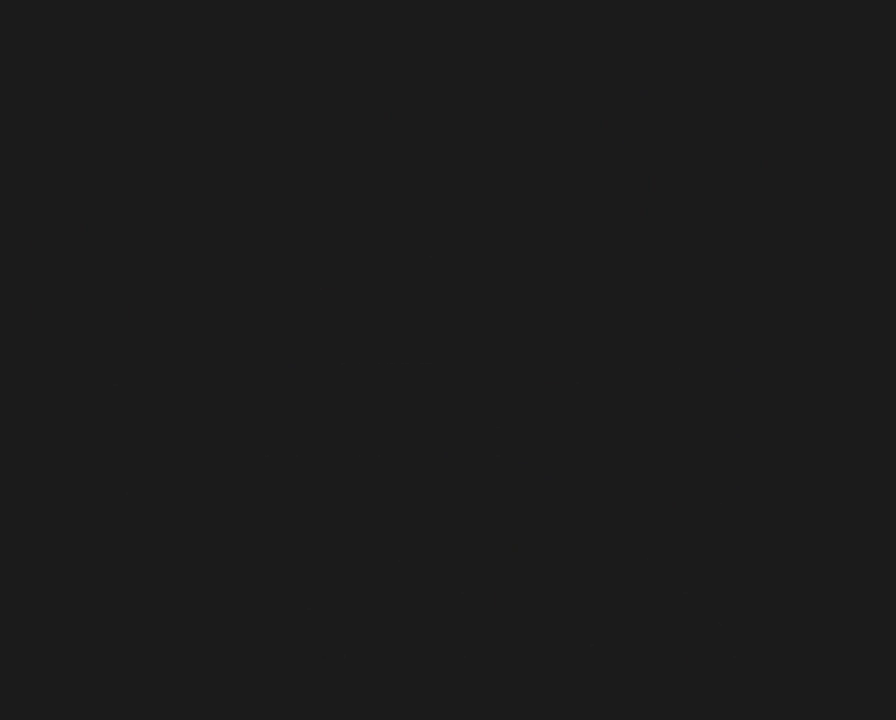
Gameplay with a controller (Nintendo layout); each line is a JSON object with the inputs held at the frame after it. "events" lists button and stick changes between this image and that frame as [ms after this image, input, new state], when the widget could be followed in between. Not read: L3 R3.
{"buttons": [], "events": [[150, "A", "up"]]}
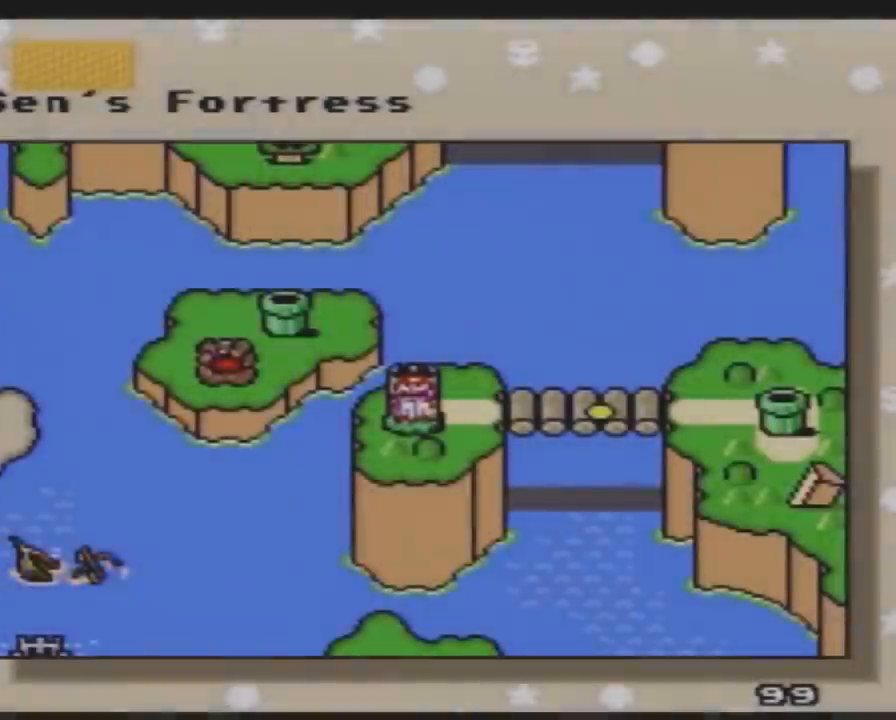
{"buttons": ["DPAD_DOWN"], "events": [[483, "DPAD_DOWN", "down"]]}
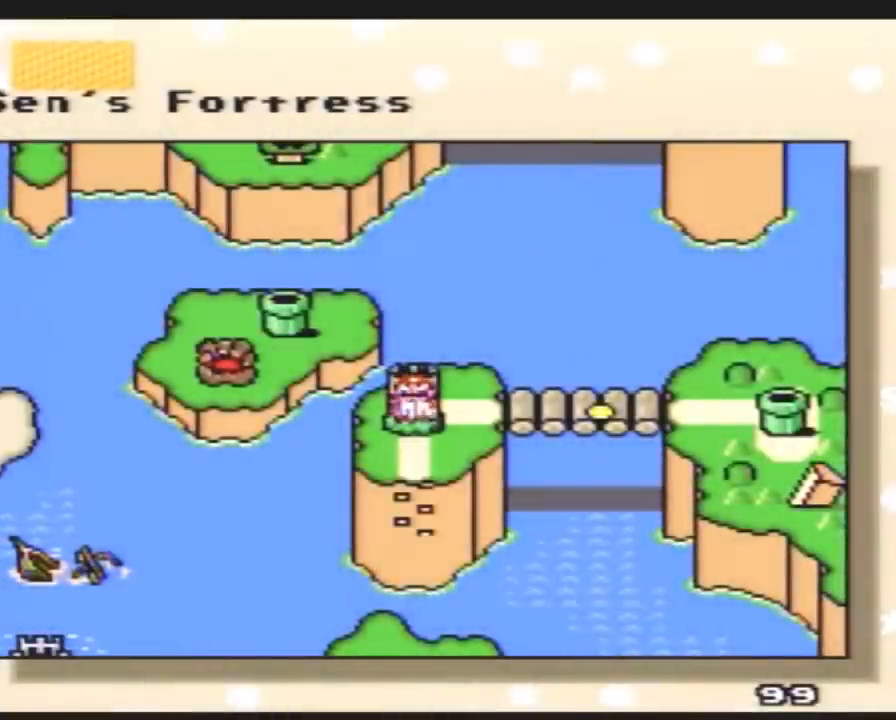
{"buttons": [], "events": [[133, "DPAD_DOWN", "up"], [200, "DPAD_DOWN", "down"], [300, "DPAD_DOWN", "up"], [350, "DPAD_DOWN", "down"], [483, "DPAD_DOWN", "up"]]}
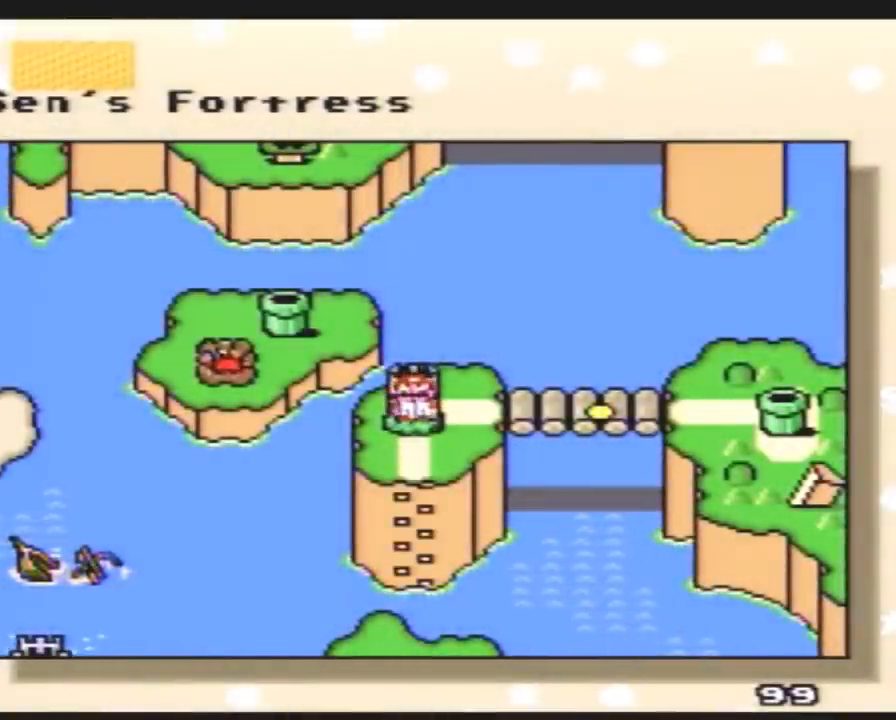
{"buttons": ["DPAD_DOWN"], "events": [[50, "DPAD_DOWN", "down"], [333, "DPAD_DOWN", "up"], [383, "DPAD_DOWN", "down"]]}
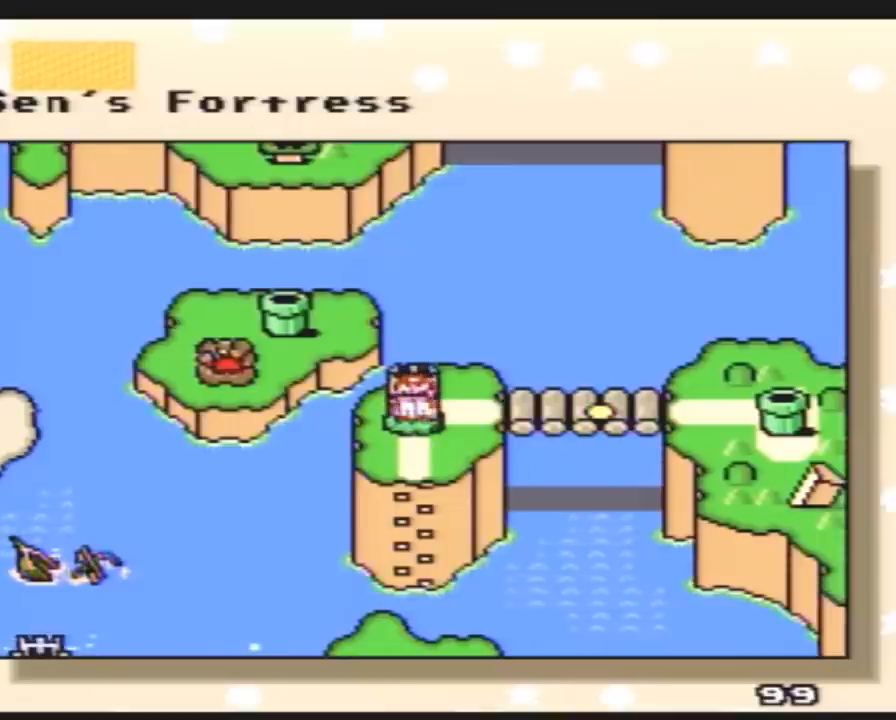
{"buttons": [], "events": [[17, "DPAD_DOWN", "up"]]}
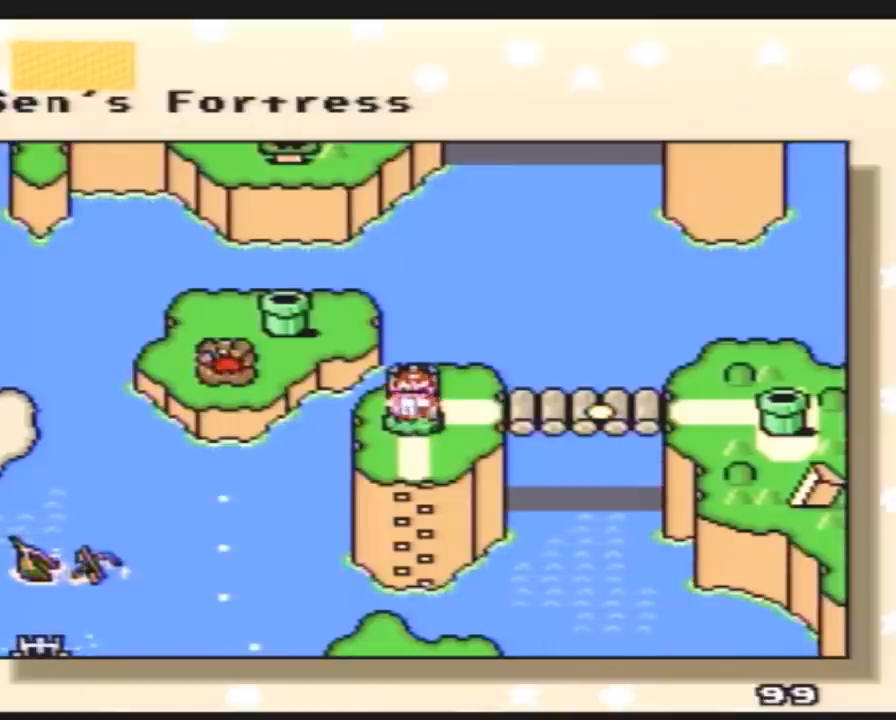
{"buttons": [], "events": []}
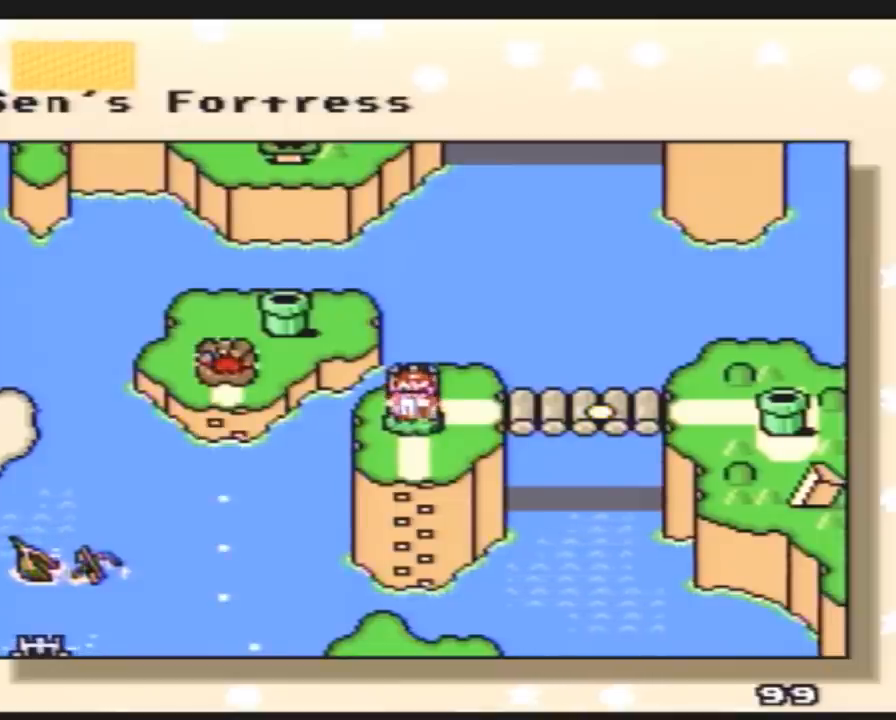
{"buttons": [], "events": []}
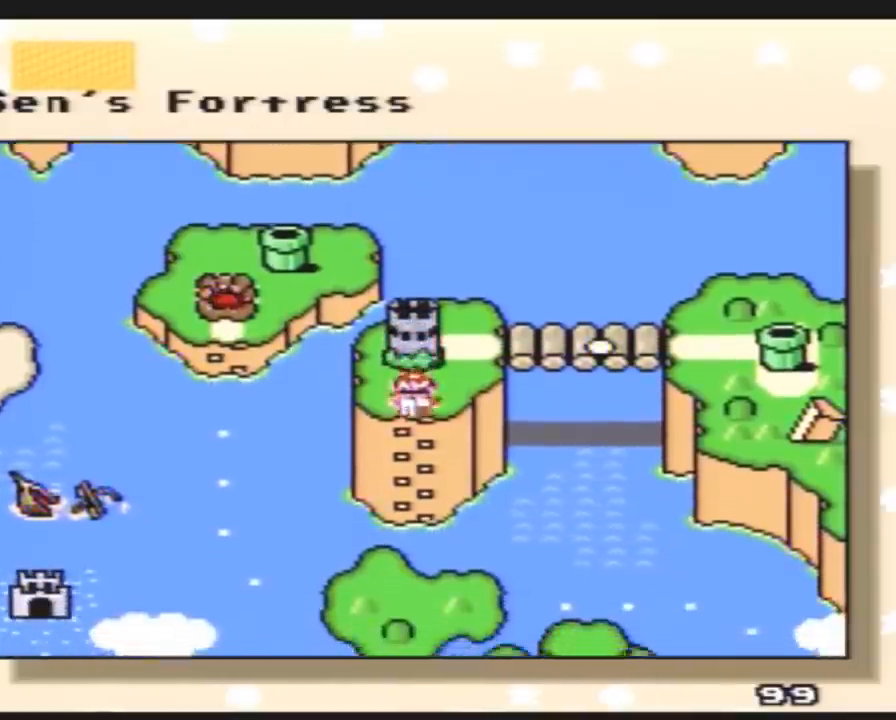
{"buttons": [], "events": []}
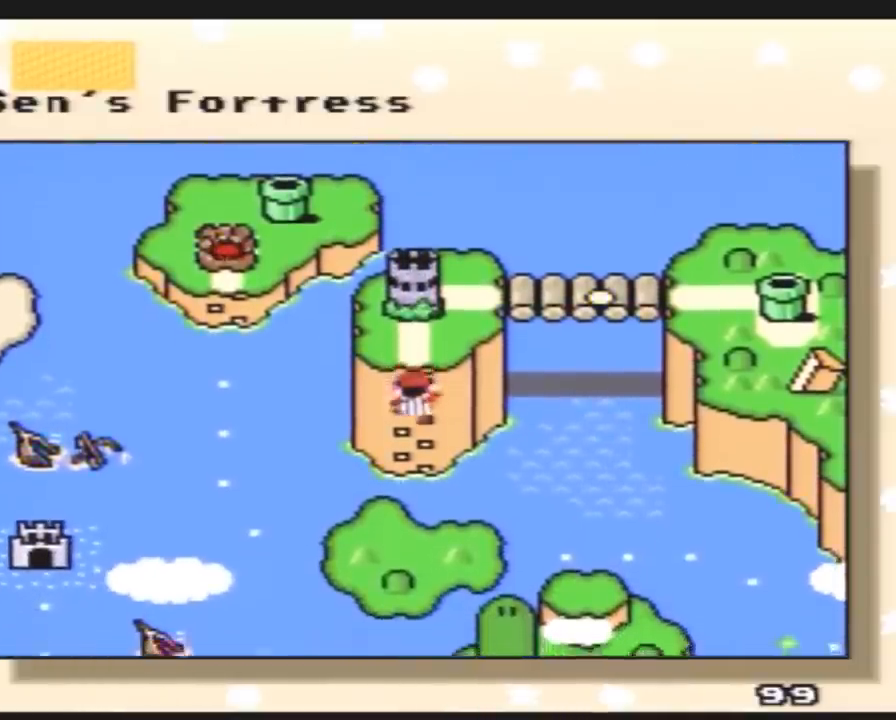
{"buttons": [], "events": []}
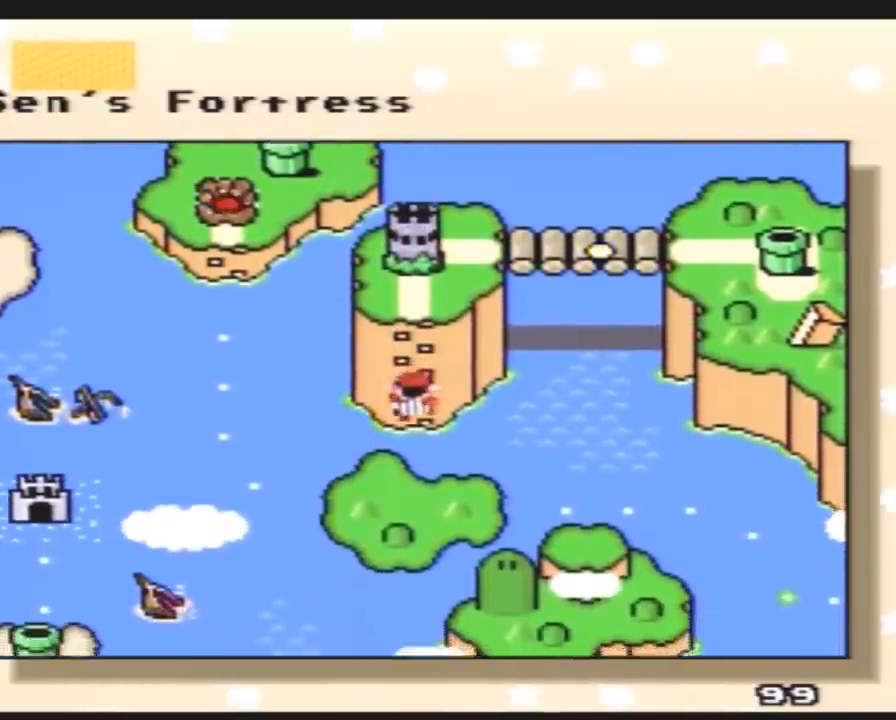
{"buttons": [], "events": []}
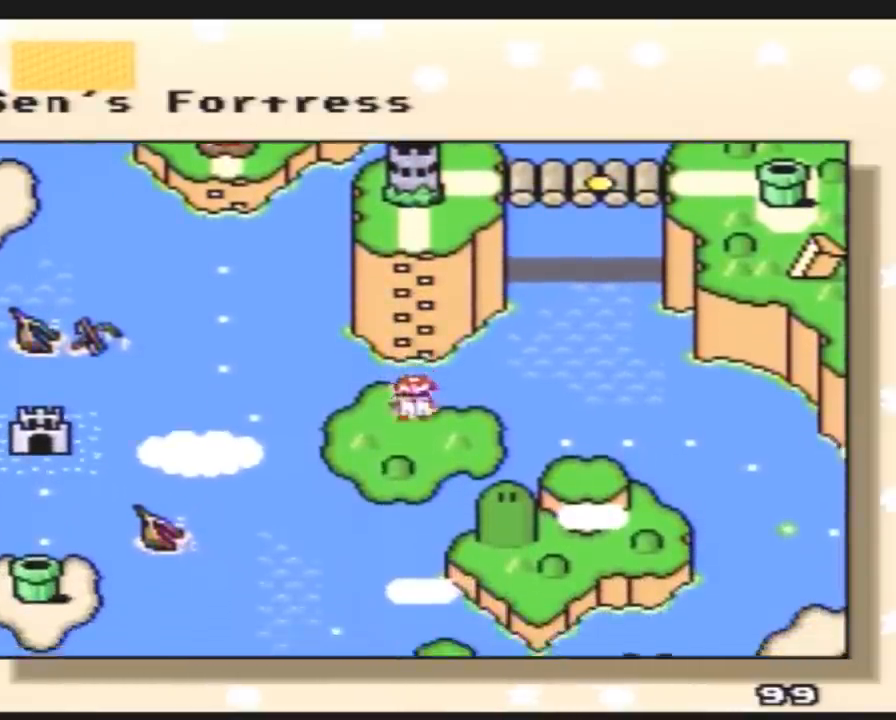
{"buttons": [], "events": []}
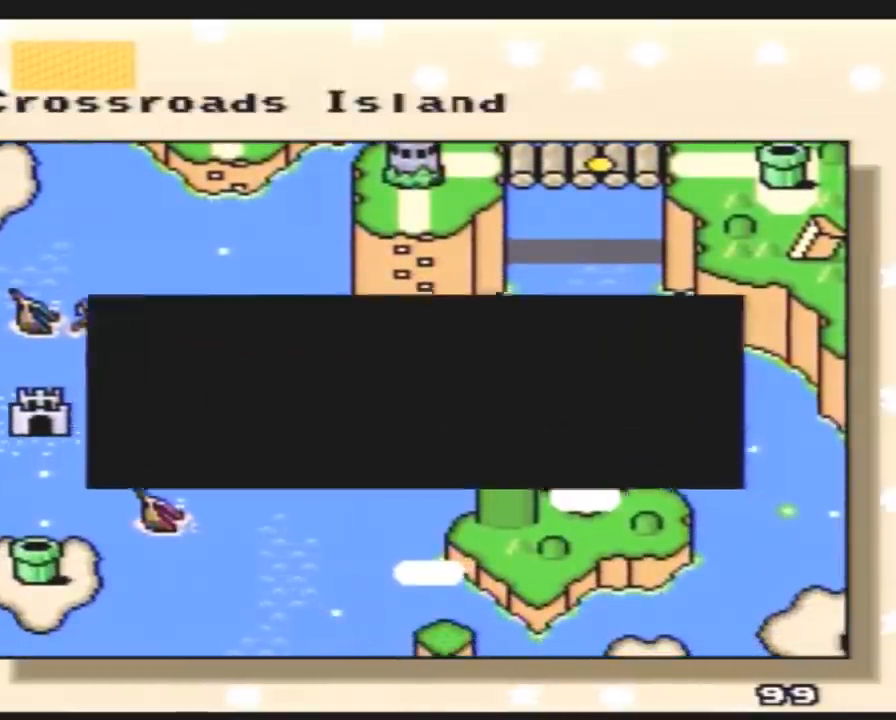
{"buttons": [], "events": [[183, "A", "down"], [217, "A", "up"], [367, "A", "down"], [467, "A", "up"]]}
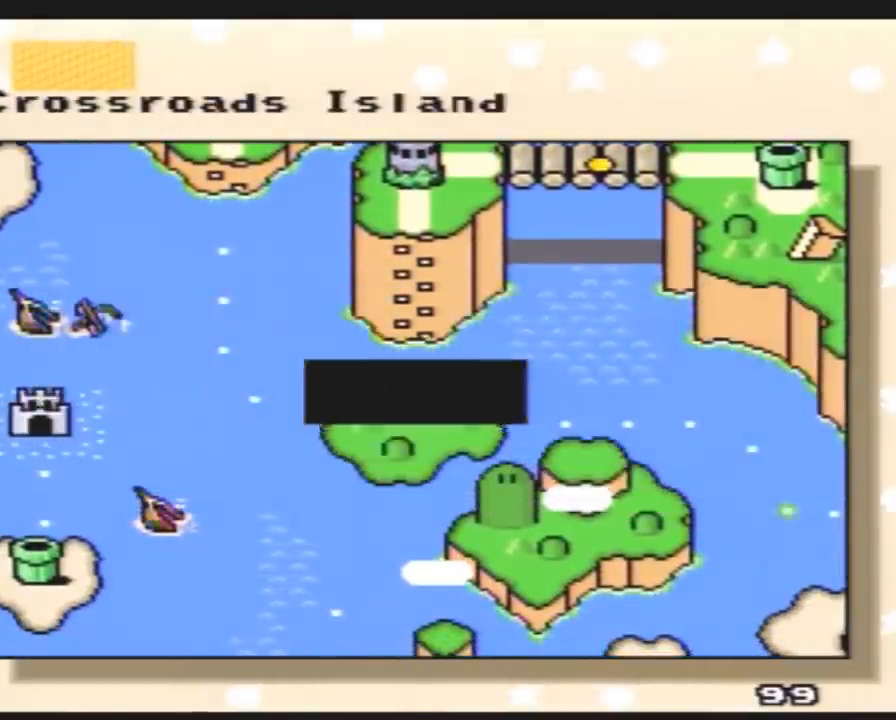
{"buttons": [], "events": []}
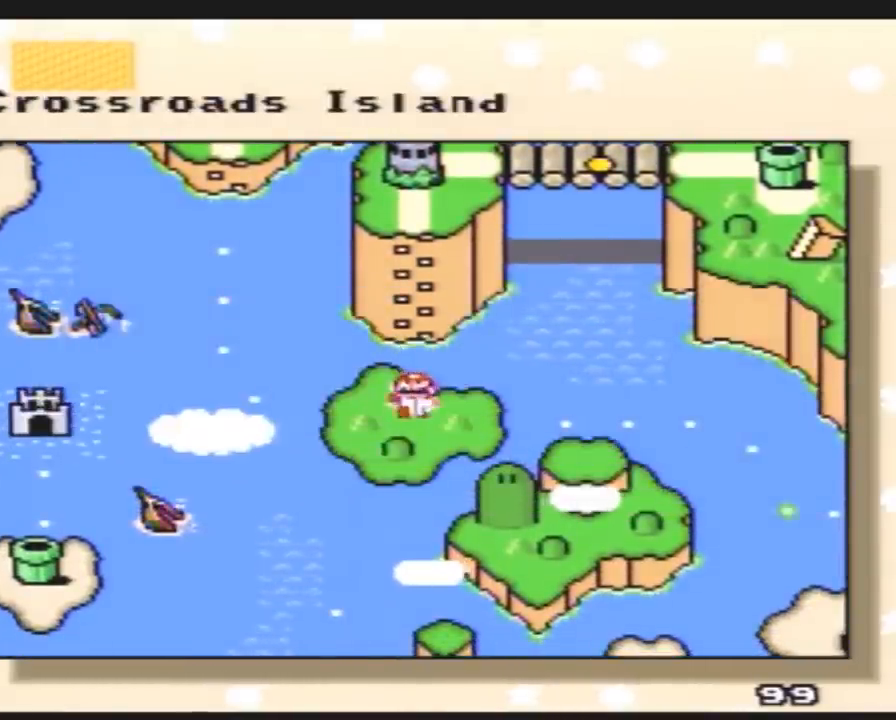
{"buttons": [], "events": []}
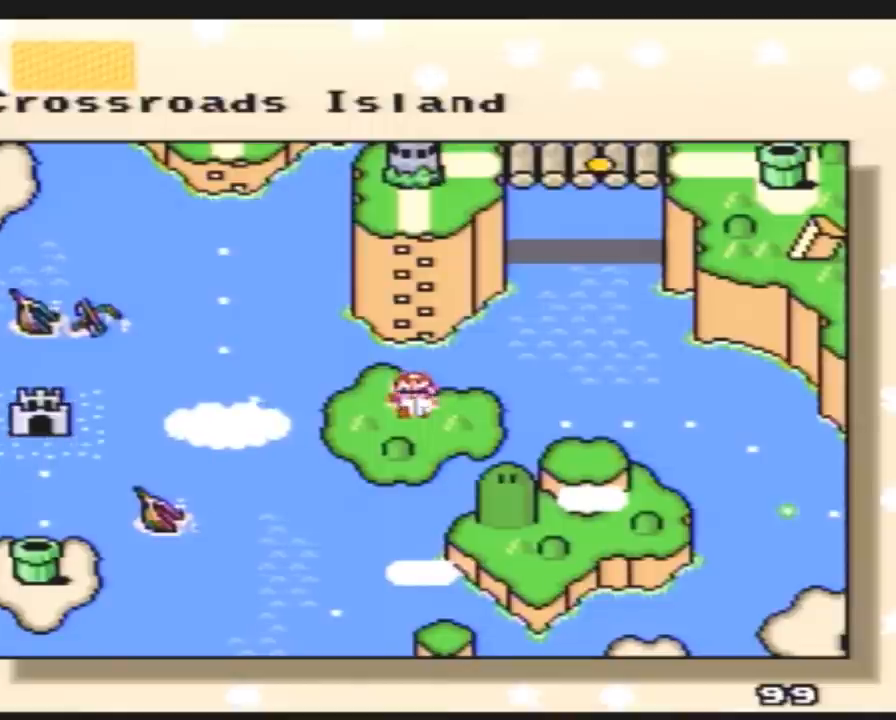
{"buttons": ["DPAD_LEFT"], "events": [[367, "DPAD_LEFT", "down"]]}
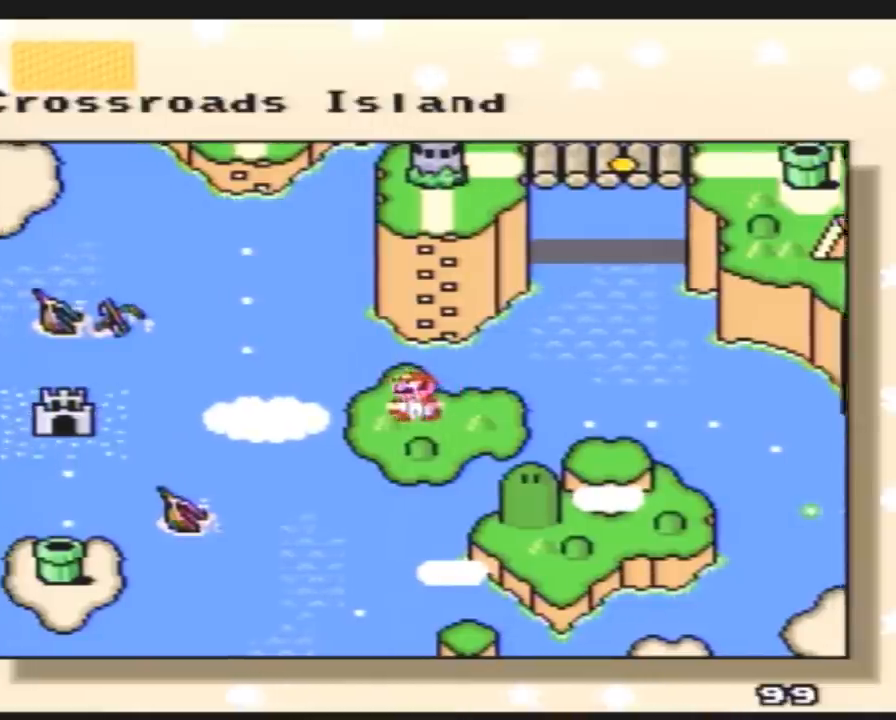
{"buttons": ["DPAD_LEFT"], "events": []}
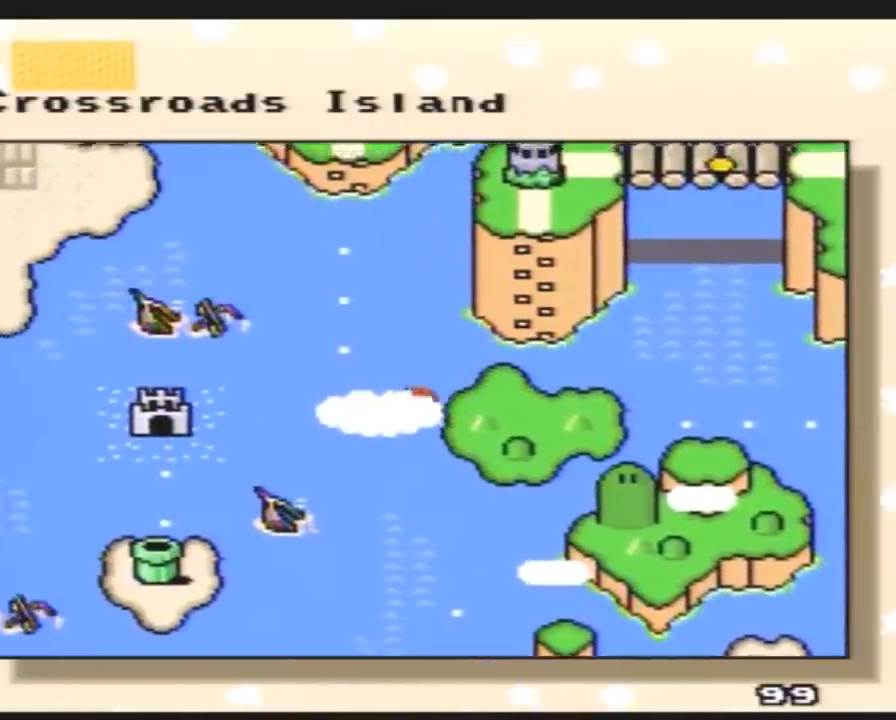
{"buttons": [], "events": [[167, "DPAD_LEFT", "up"]]}
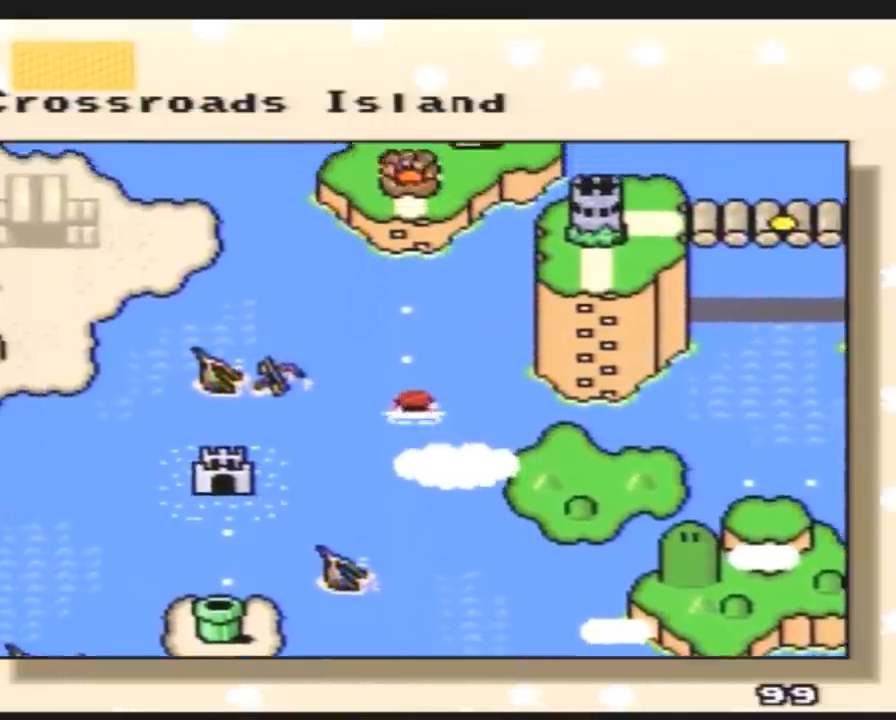
{"buttons": ["A"], "events": [[167, "A", "down"], [333, "A", "up"], [417, "A", "down"]]}
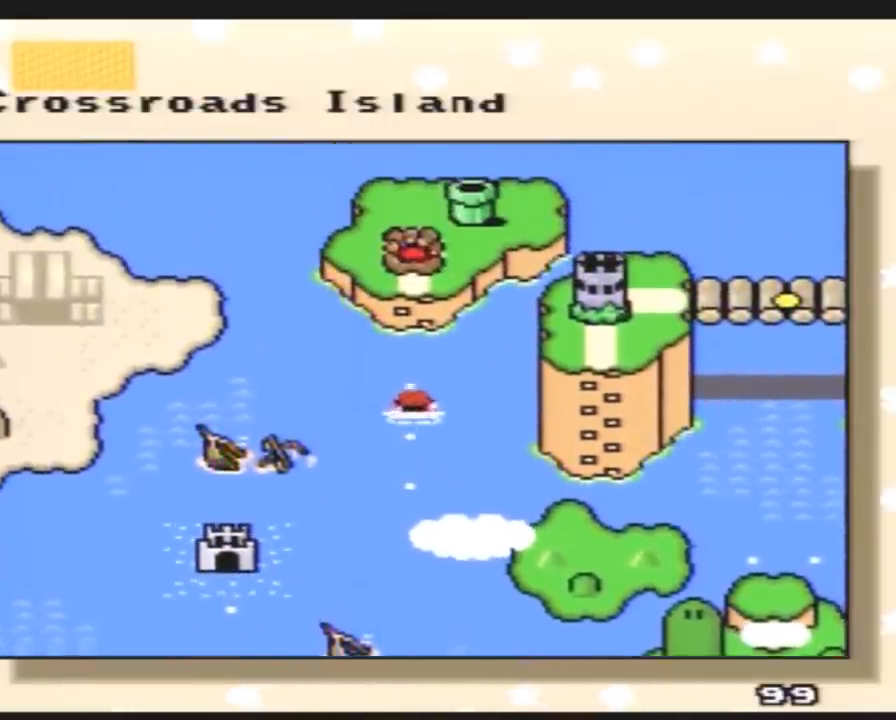
{"buttons": ["A"], "events": [[17, "A", "up"], [100, "A", "down"], [200, "A", "up"], [333, "A", "down"], [383, "A", "up"], [483, "A", "down"]]}
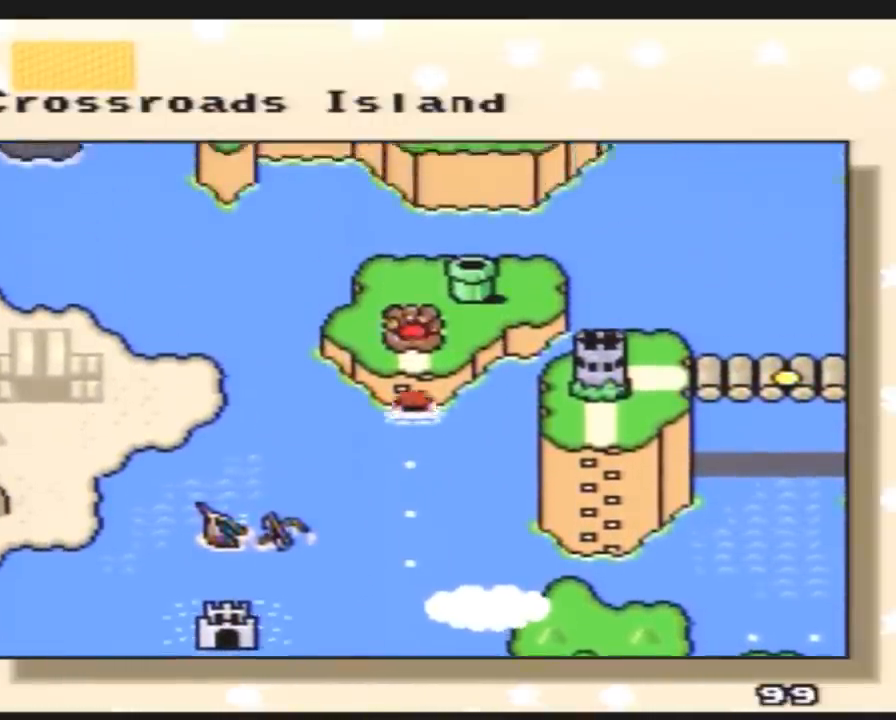
{"buttons": [], "events": [[83, "A", "up"], [167, "A", "down"], [267, "A", "up"], [350, "A", "down"], [417, "A", "up"]]}
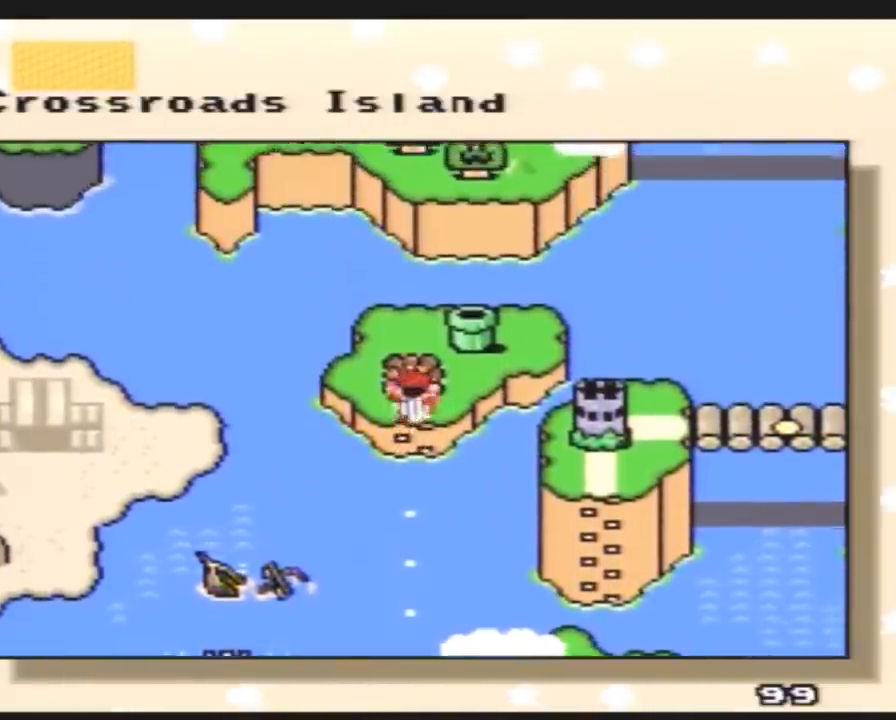
{"buttons": [], "events": [[17, "A", "down"], [100, "A", "up"], [200, "A", "down"], [300, "A", "up"], [383, "A", "down"], [483, "A", "up"]]}
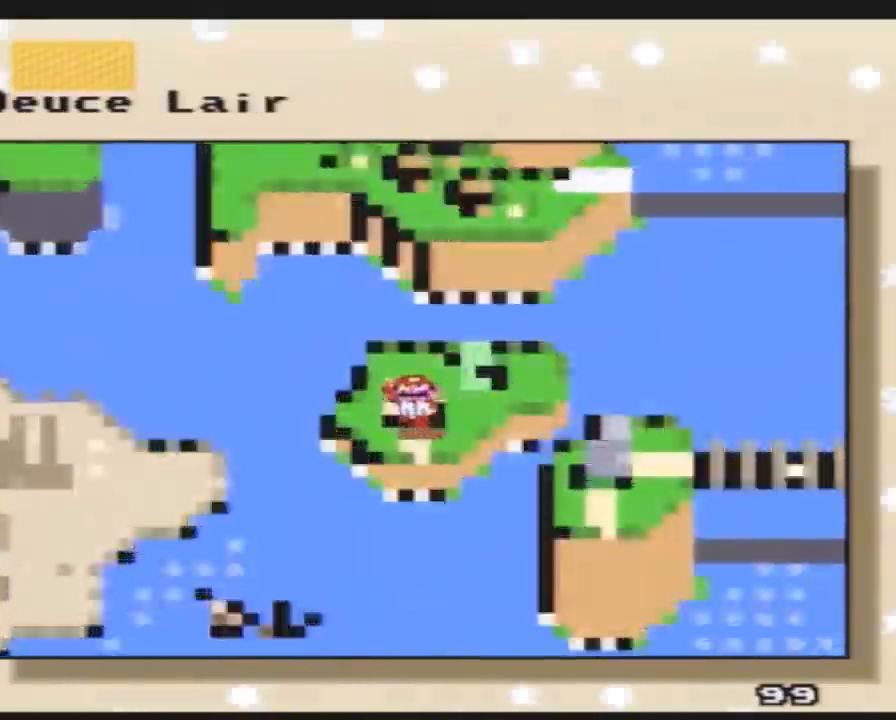
{"buttons": [], "events": [[50, "A", "down"], [167, "A", "up"], [233, "A", "down"], [333, "A", "up"]]}
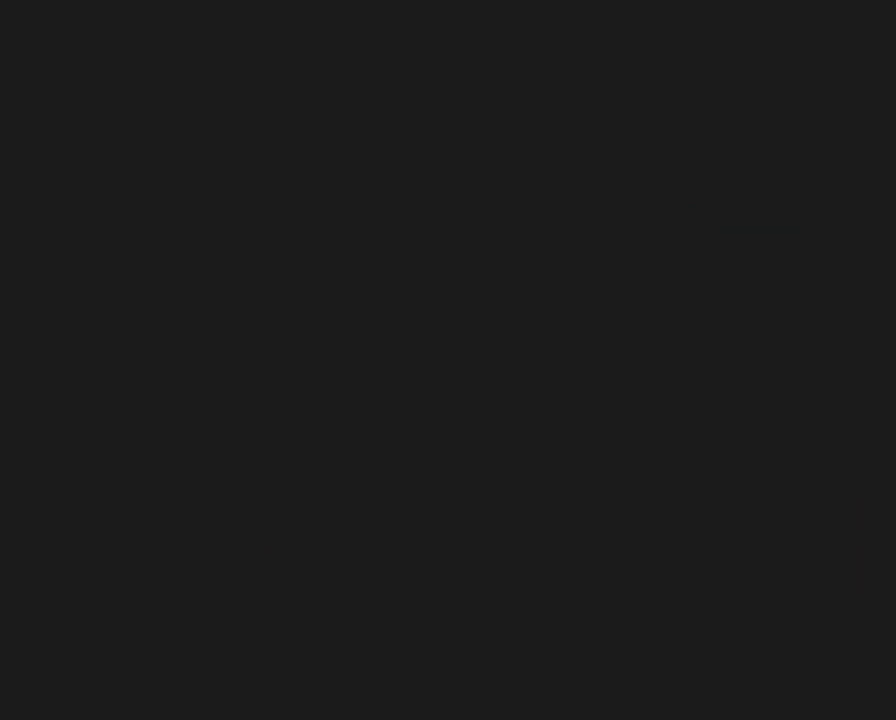
{"buttons": [], "events": []}